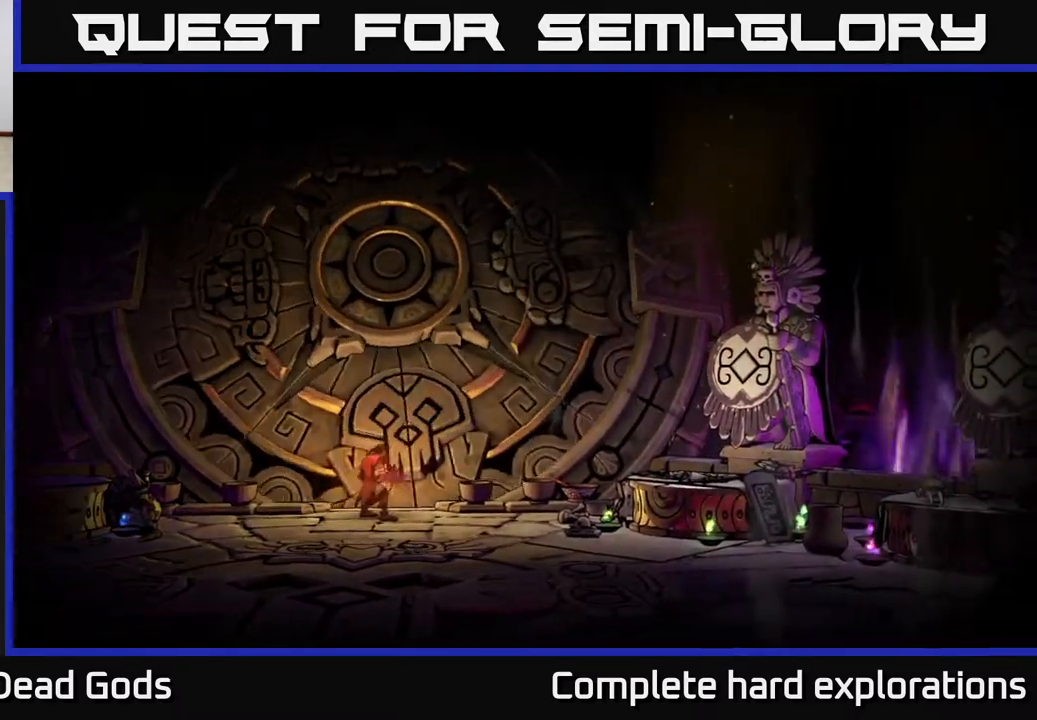
Gameplay with a controller (Xbox layout); each line is a JSON object with the inputs held at the frame after it. "events" lists button and stick changes between this image and that frame as [ms after this image, input, new state], when the widget could be followed in between.
{"buttons": [], "left_stick": "center", "right_stick": "center", "events": []}
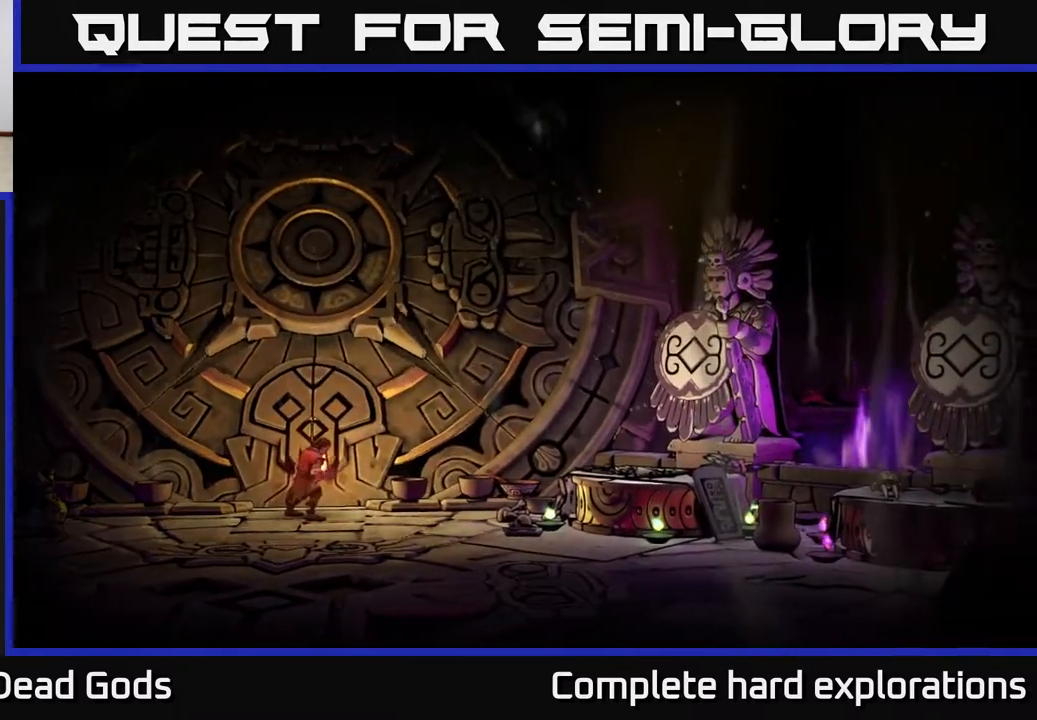
{"buttons": [], "left_stick": "center", "right_stick": "center", "events": []}
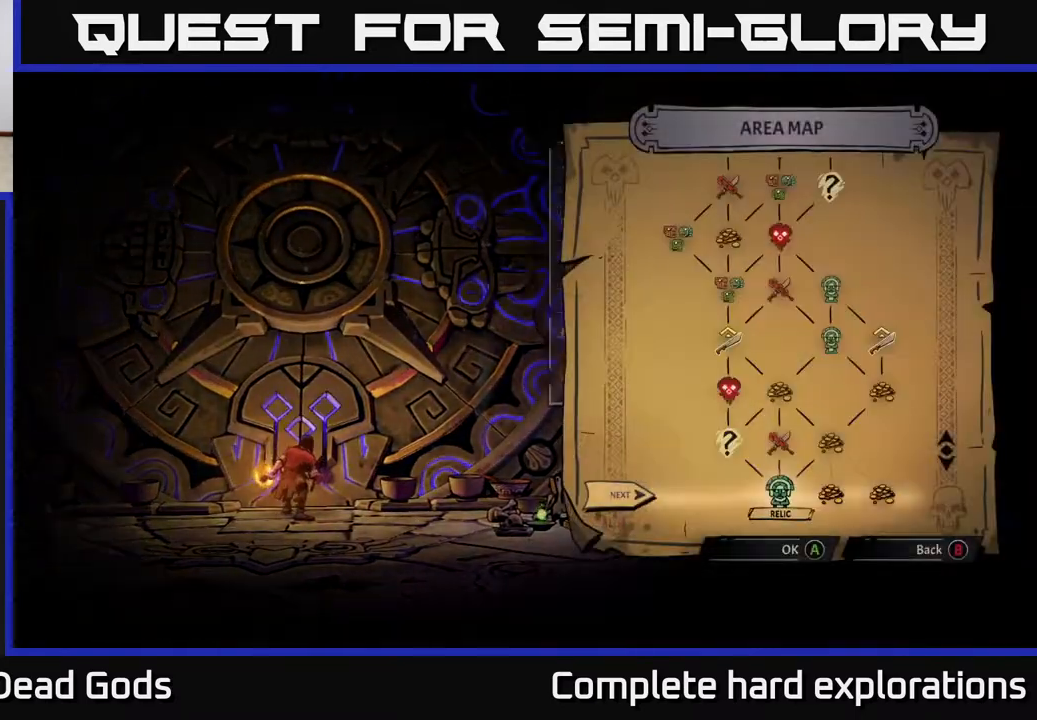
{"buttons": [], "left_stick": "center", "right_stick": "center", "events": []}
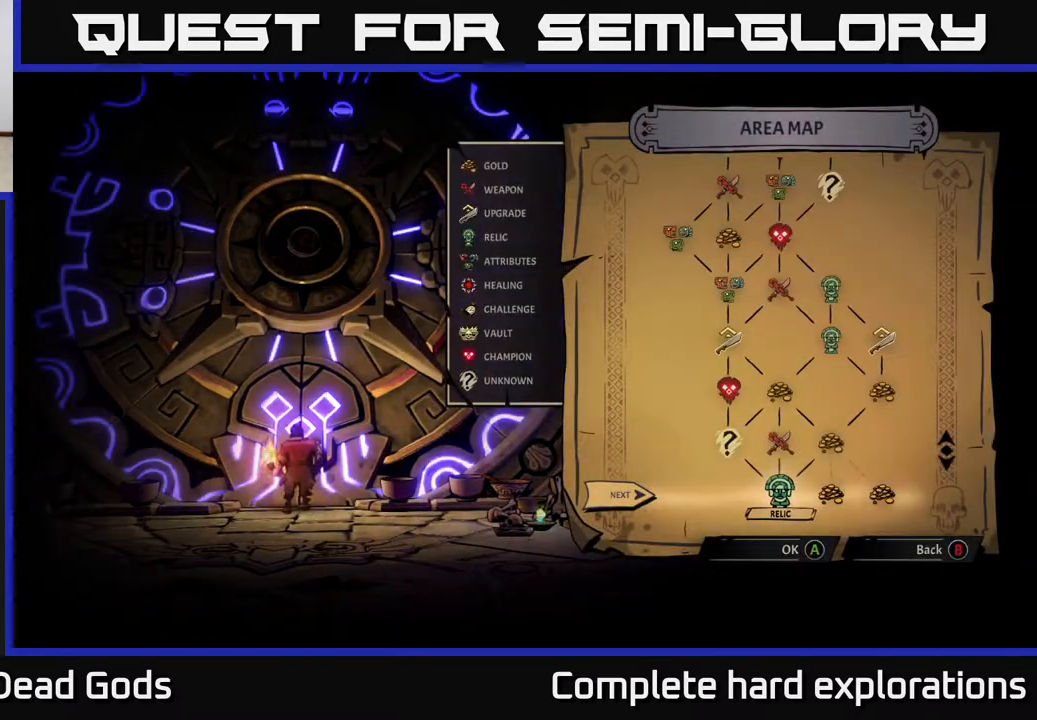
{"buttons": [], "left_stick": "right", "right_stick": "center", "events": [[333, "left_stick", "right"]]}
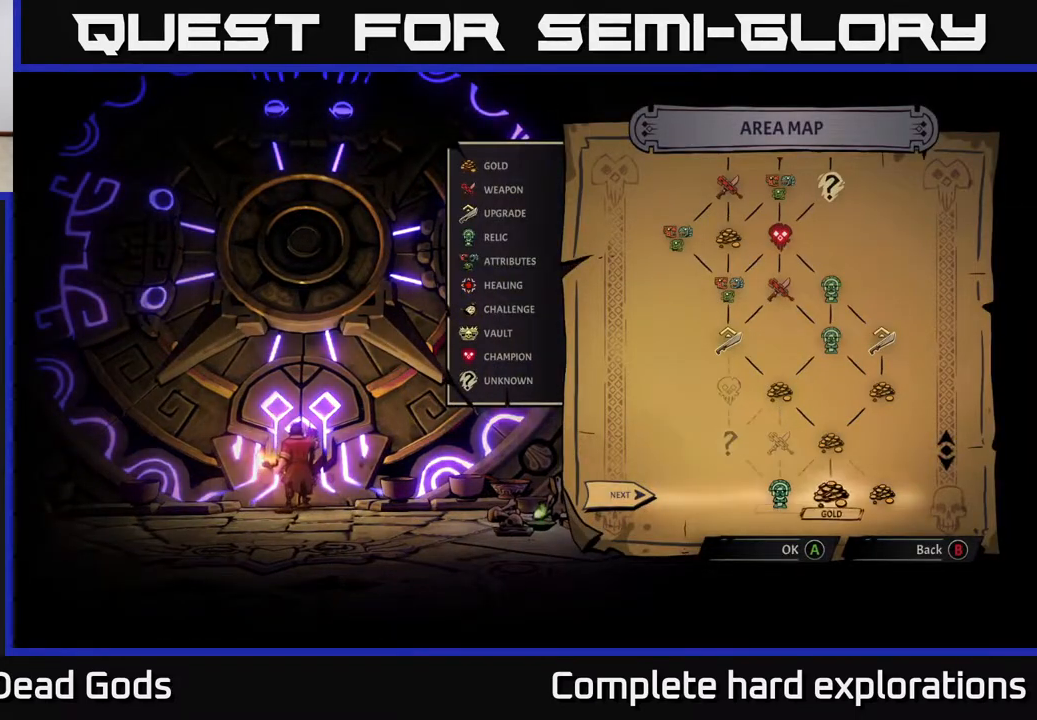
{"buttons": [], "left_stick": "center", "right_stick": "center", "events": [[17, "left_stick", "center"], [83, "left_stick", "right"], [267, "left_stick", "center"]]}
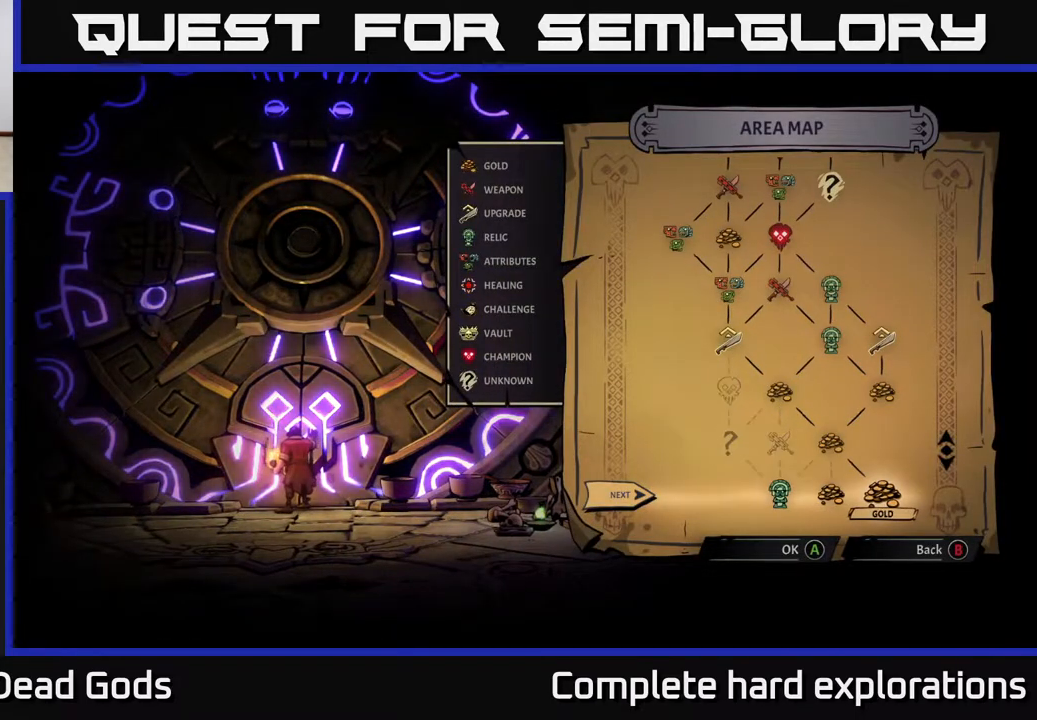
{"buttons": [], "left_stick": "center", "right_stick": "center", "events": []}
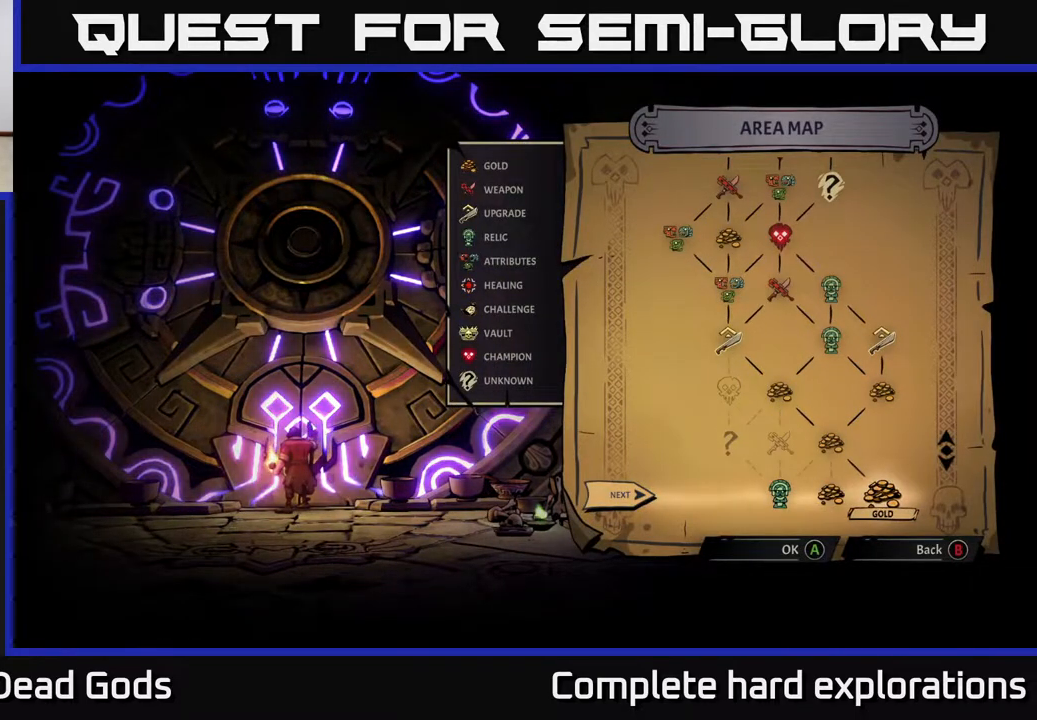
{"buttons": [], "left_stick": "center", "right_stick": "center", "events": []}
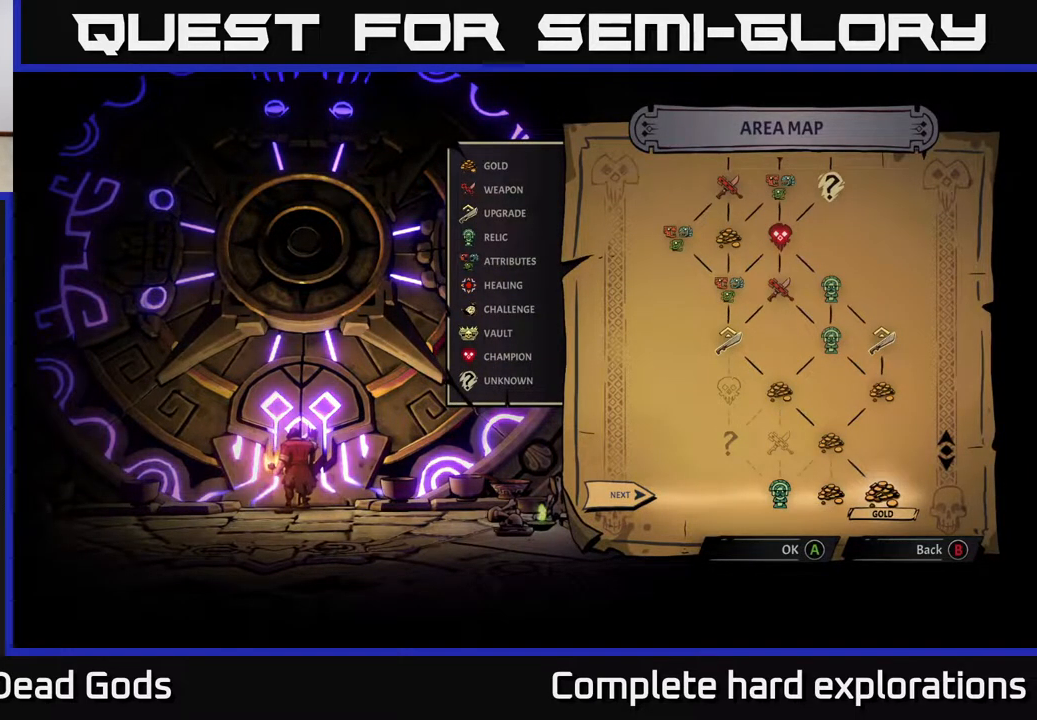
{"buttons": [], "left_stick": "center", "right_stick": "center", "events": []}
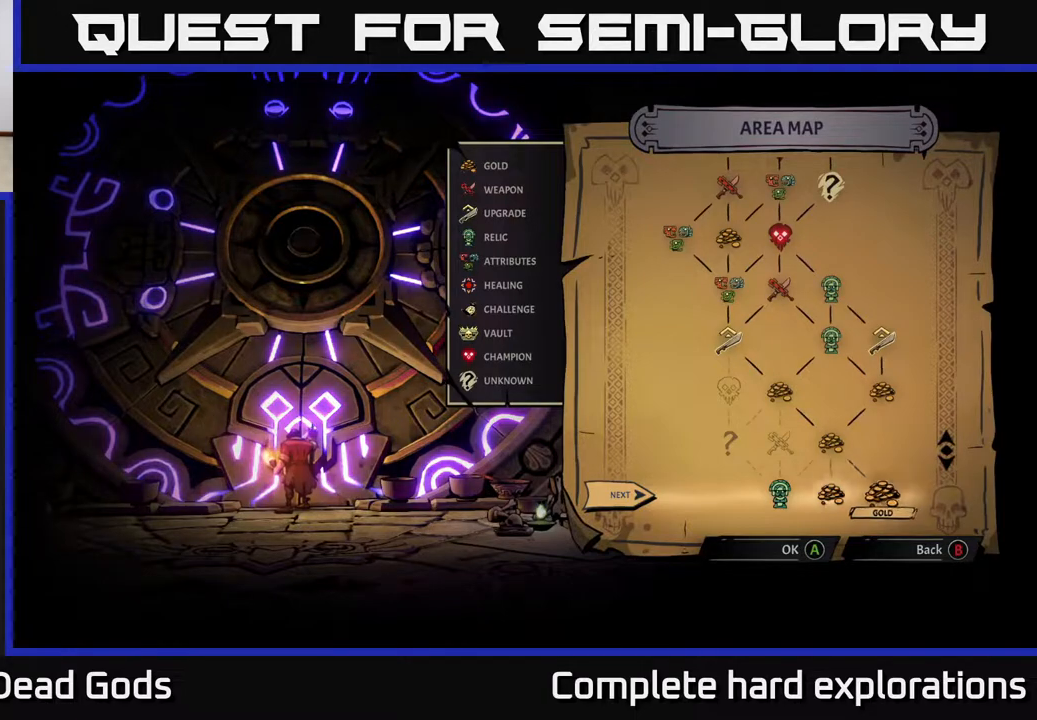
{"buttons": [], "left_stick": "center", "right_stick": "center", "events": [[17, "left_stick", "left"], [183, "left_stick", "center"], [283, "left_stick", "left"], [450, "left_stick", "center"]]}
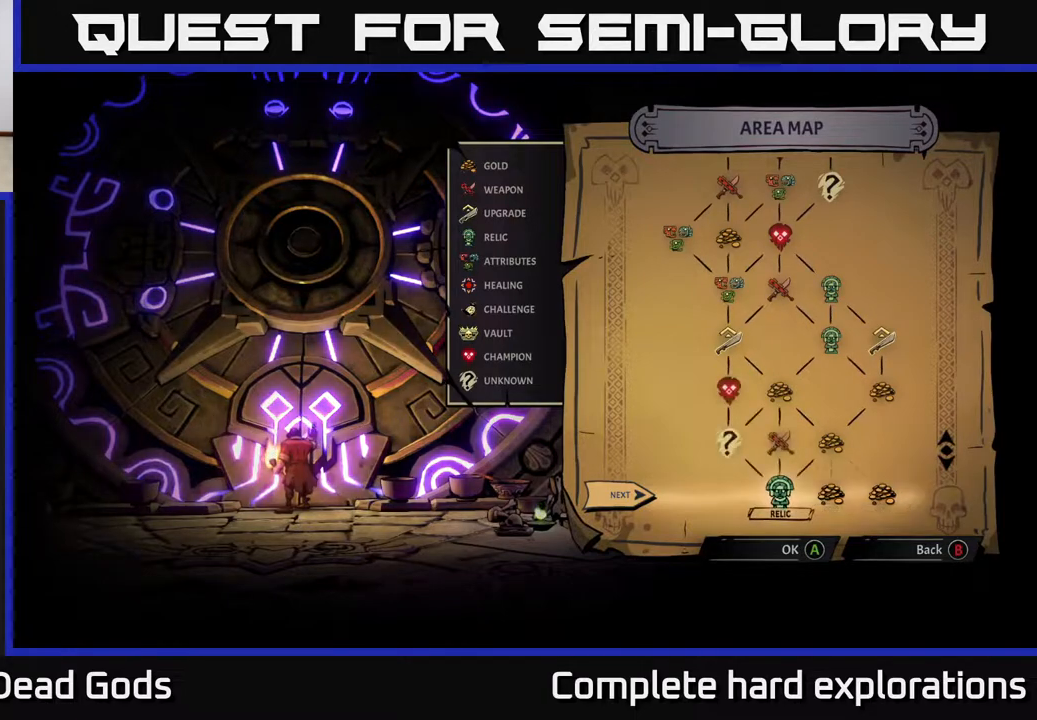
{"buttons": [], "left_stick": "center", "right_stick": "center", "events": []}
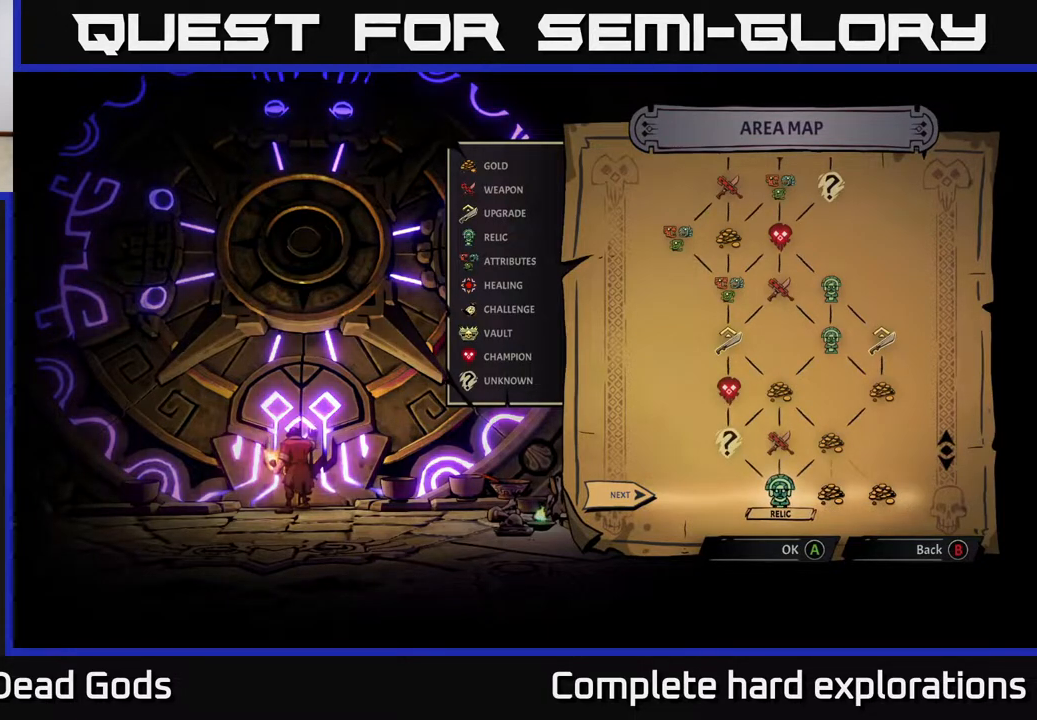
{"buttons": [], "left_stick": "center", "right_stick": "center", "events": []}
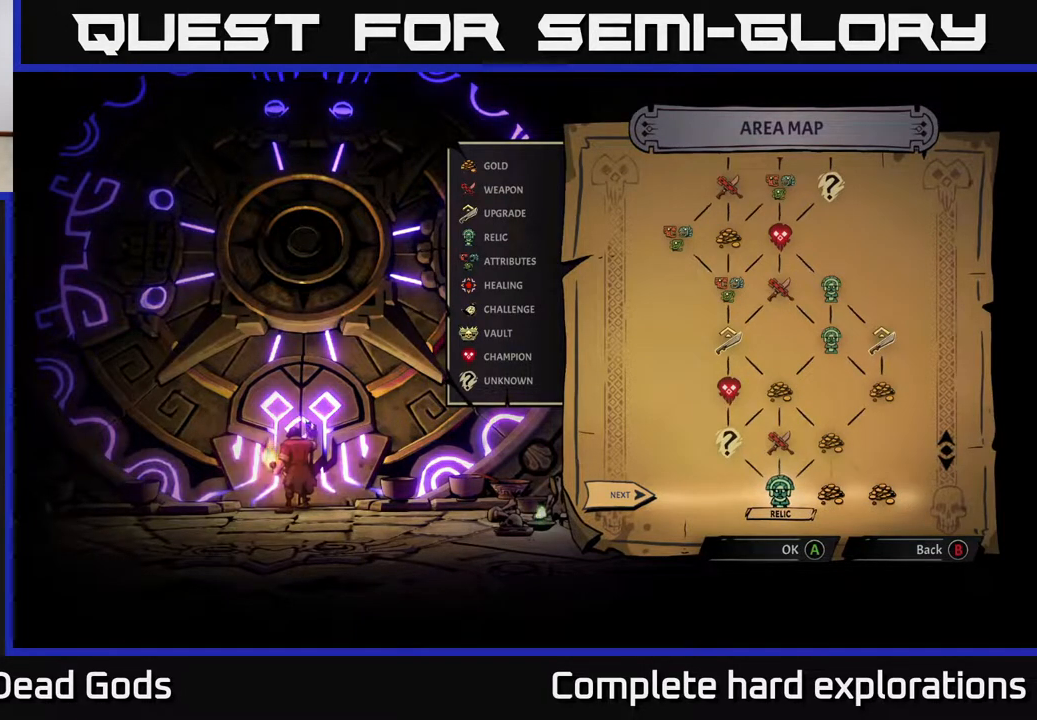
{"buttons": [], "left_stick": "center", "right_stick": "center", "events": []}
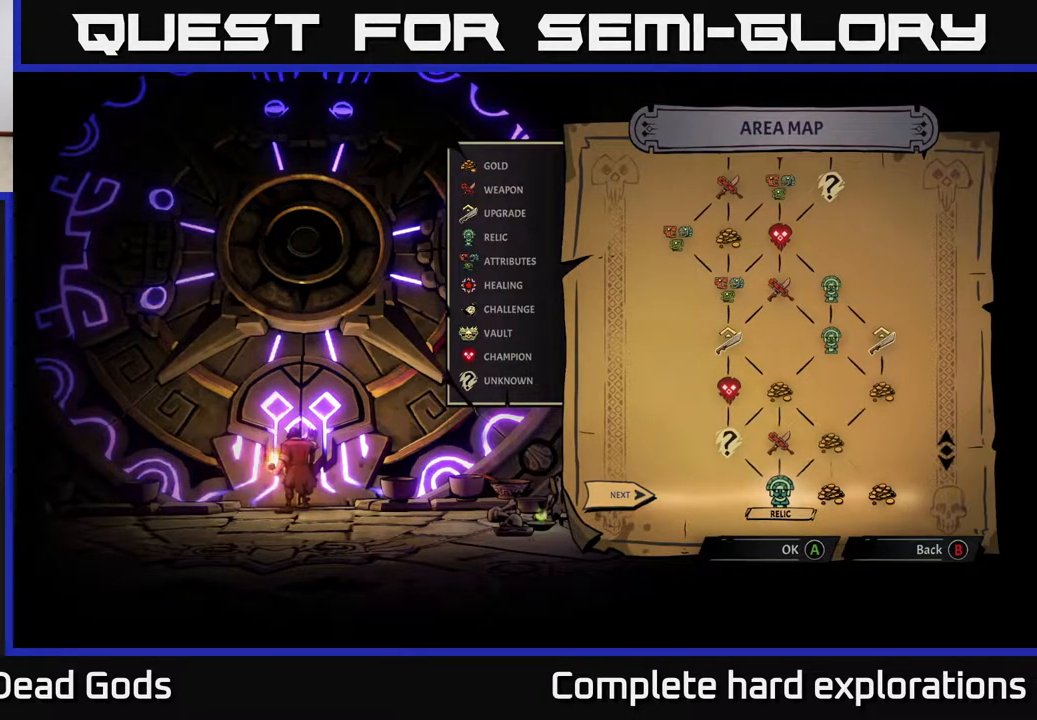
{"buttons": [], "left_stick": "center", "right_stick": "center", "events": []}
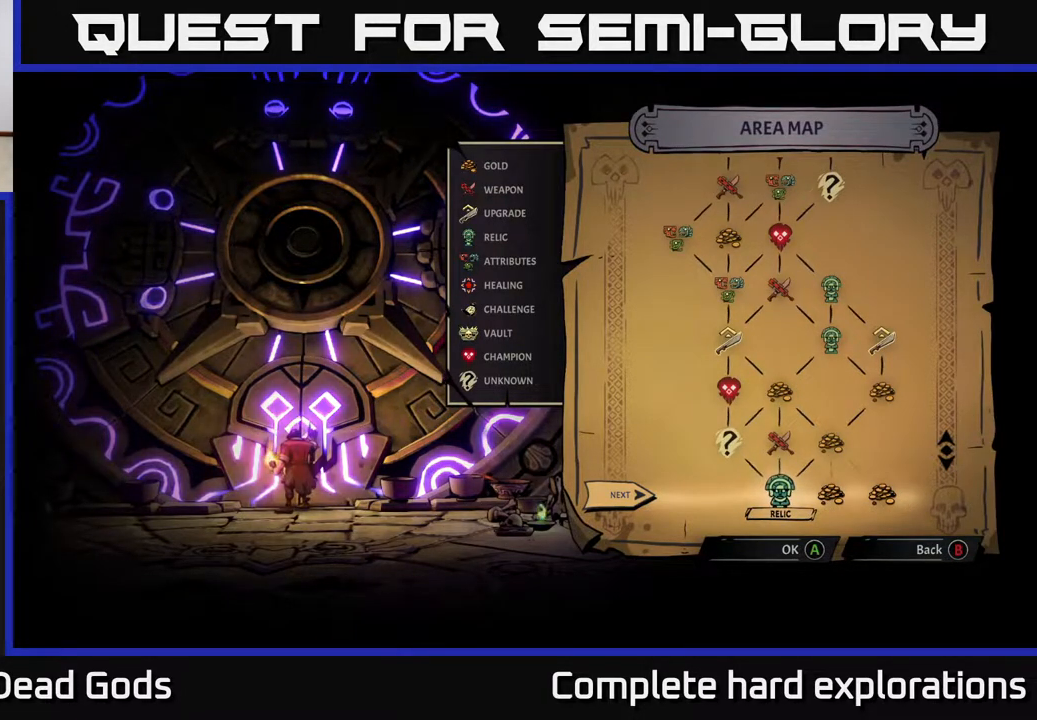
{"buttons": [], "left_stick": "center", "right_stick": "center", "events": []}
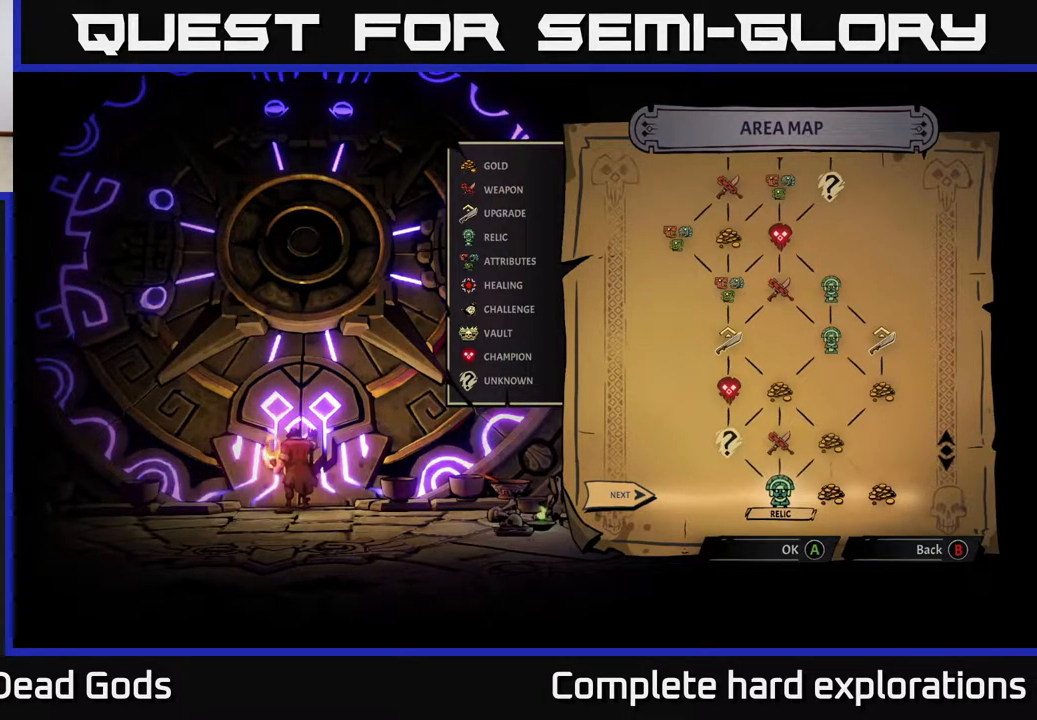
{"buttons": [], "left_stick": "center", "right_stick": "center", "events": []}
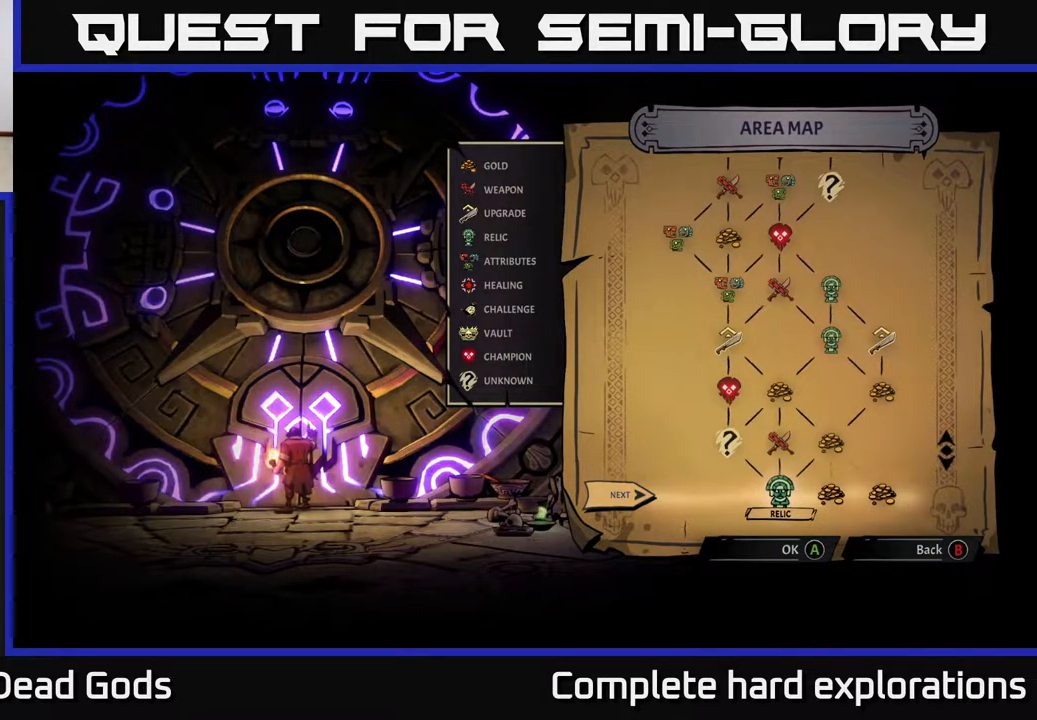
{"buttons": [], "left_stick": "left", "right_stick": "center", "events": [[267, "left_stick", "right"], [417, "left_stick", "center"], [467, "left_stick", "left"]]}
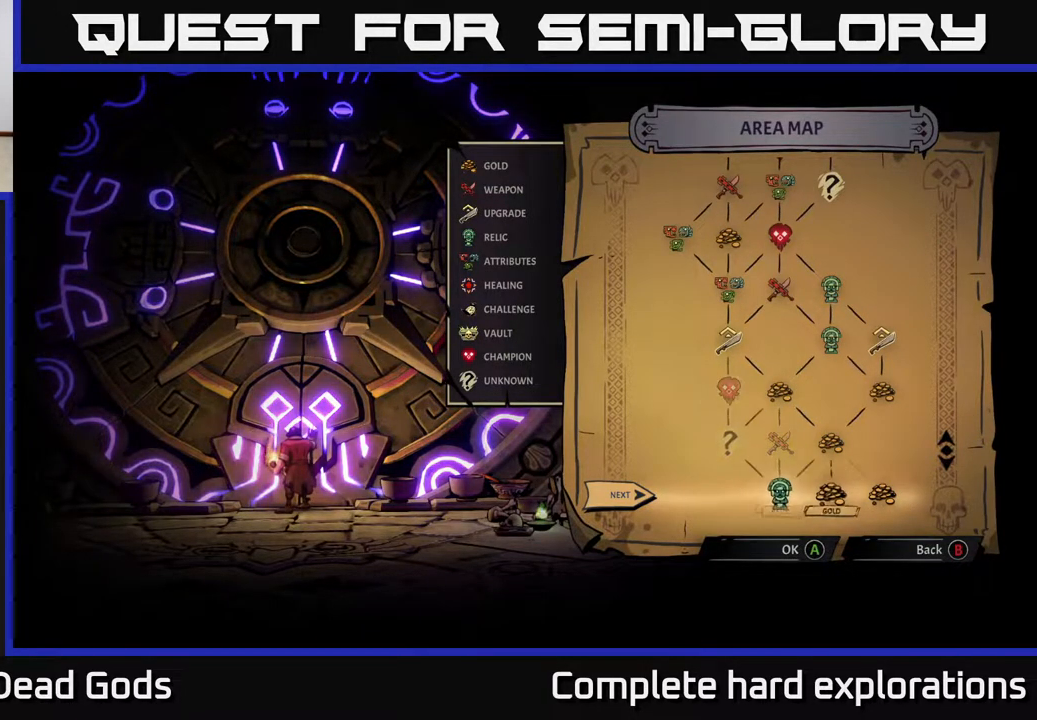
{"buttons": [], "left_stick": "center", "right_stick": "center", "events": [[133, "left_stick", "center"], [333, "A", "down"], [400, "A", "up"]]}